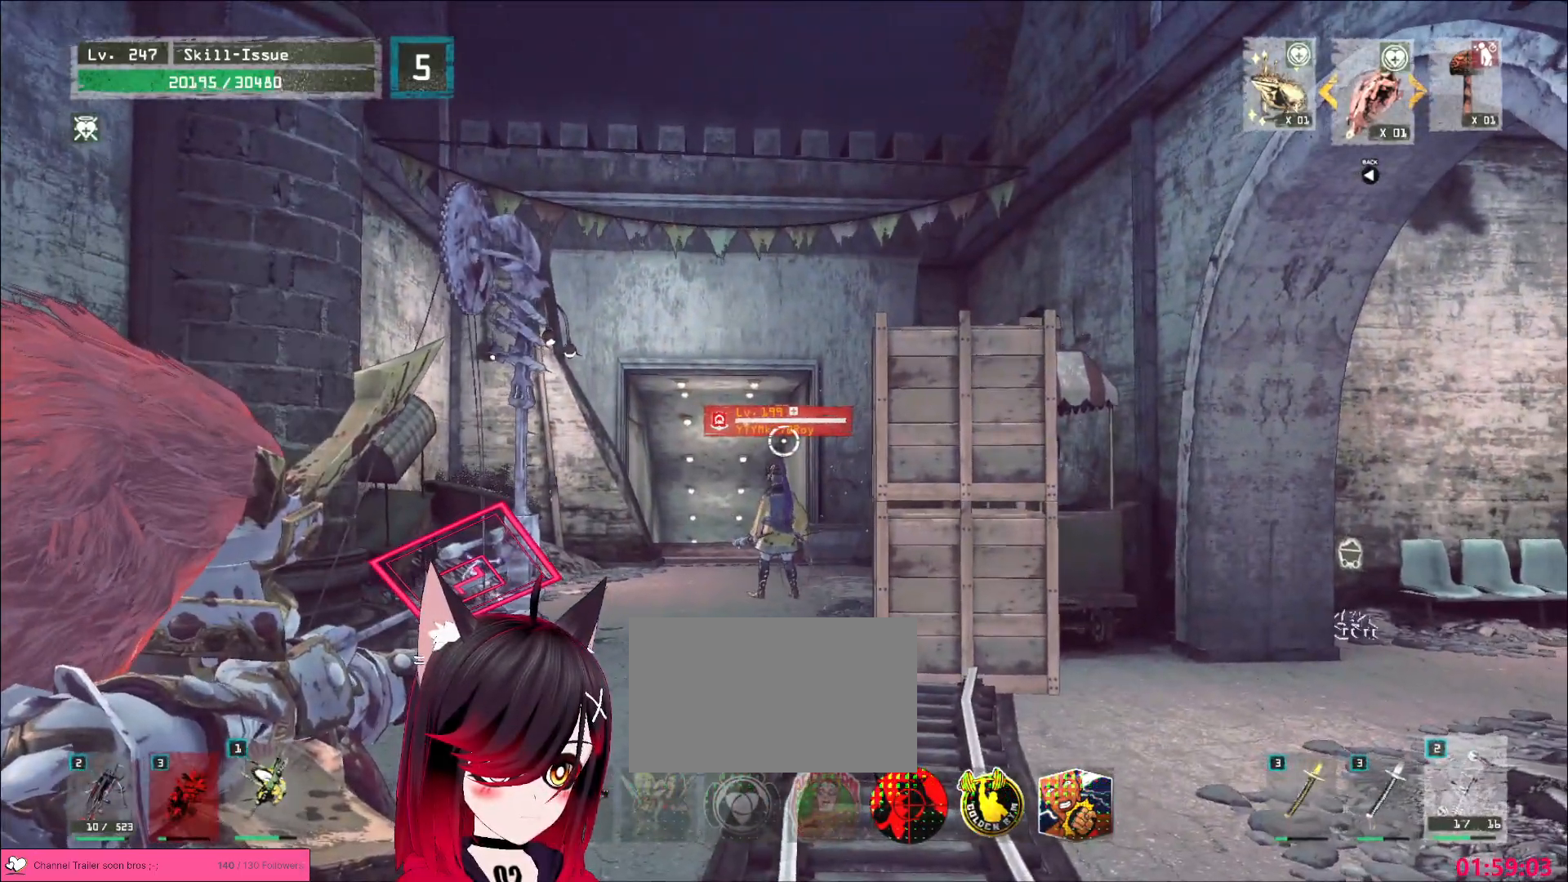
Gameplay with keyboard and mouse; each line is a JSON object with the keys and mouse buttons held at the frame after it. "events" lists presses ("down") and releases ("up") of "1", "2", "3", "4", "5", "a", "alt", "b", "c", "ctrl", "d", "e", "f", "g", "q", "r", "s", "shift", "space", "t", "tab", "v", "w", "x", "z", "mouse_left", "mouse_right", "mouse_mb4" and "mouse_mb5" between this image and that frame as [ms after this image, input, new state], when the widget could be followed in between. "mouse_left", "mouse_right", "mouse_mb4", "mouse_mb5" = the "left", "right", "mb4", "mb5" buttons of the "mouse" list. No other keys are recorded. Not read: mouse_move mouse_wheel.
{"keys": [], "mouse": ["left"], "events": [[50, "mouse_right", "up"]]}
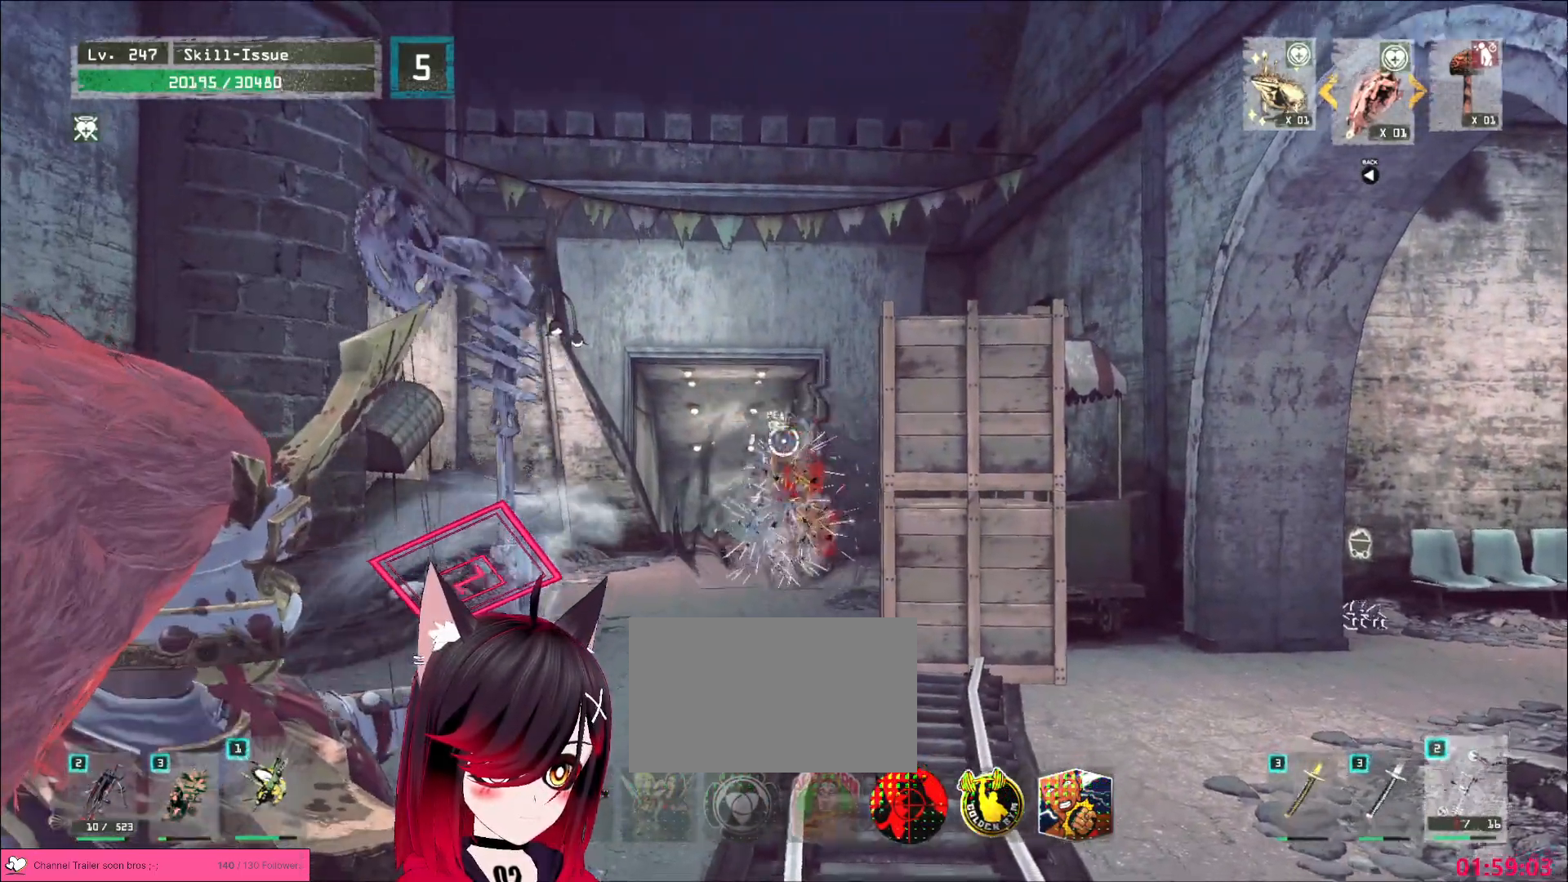
{"keys": ["w"], "mouse": [], "events": [[17, "mouse_left", "up"], [33, "w", "down"]]}
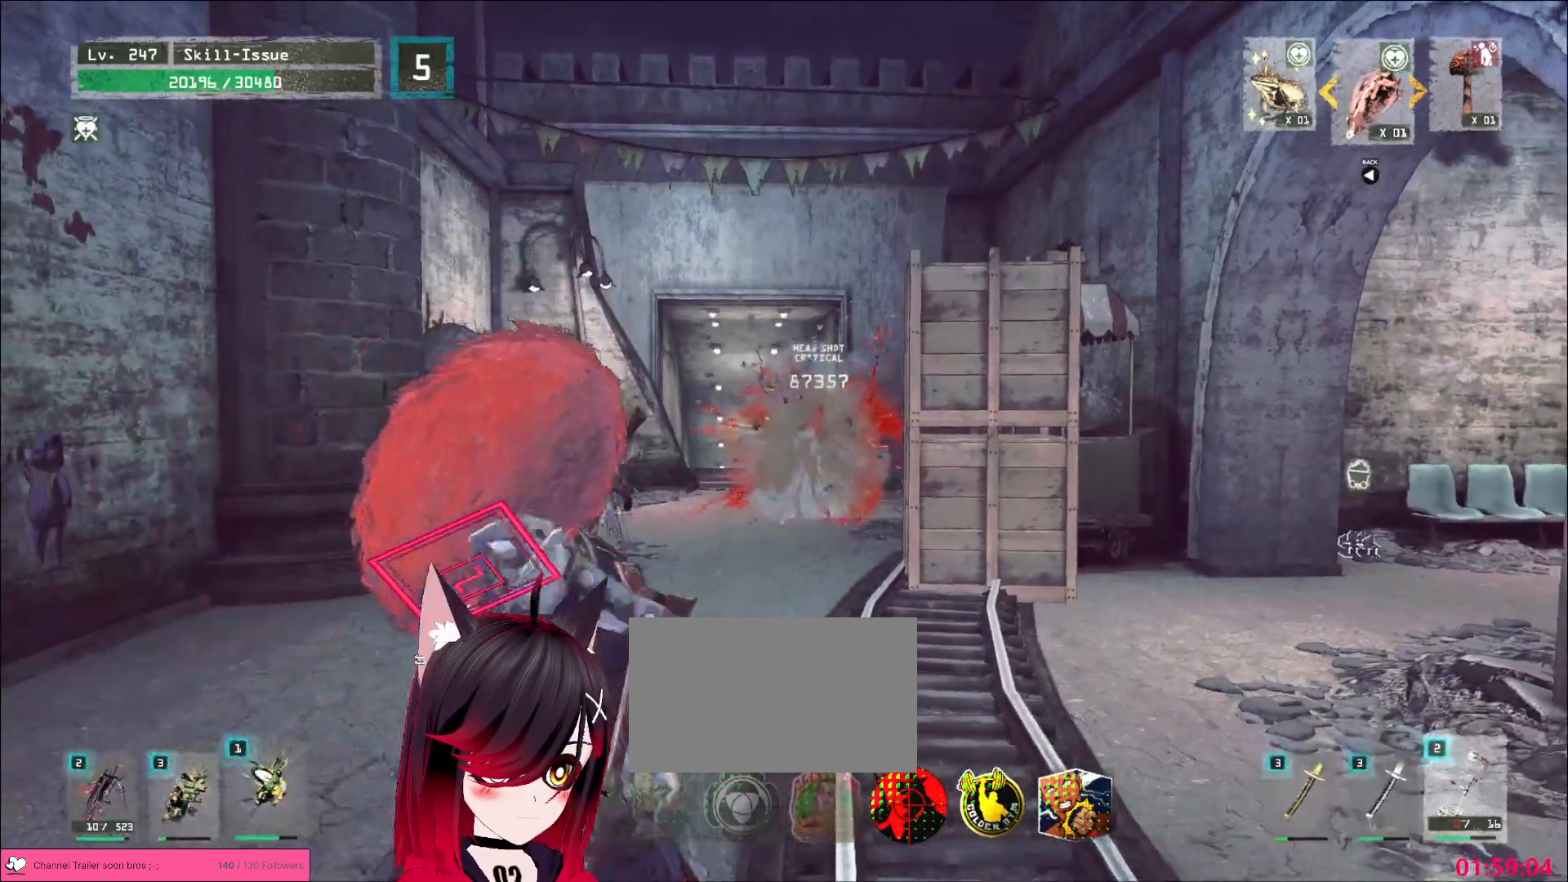
{"keys": ["w"], "mouse": [], "events": []}
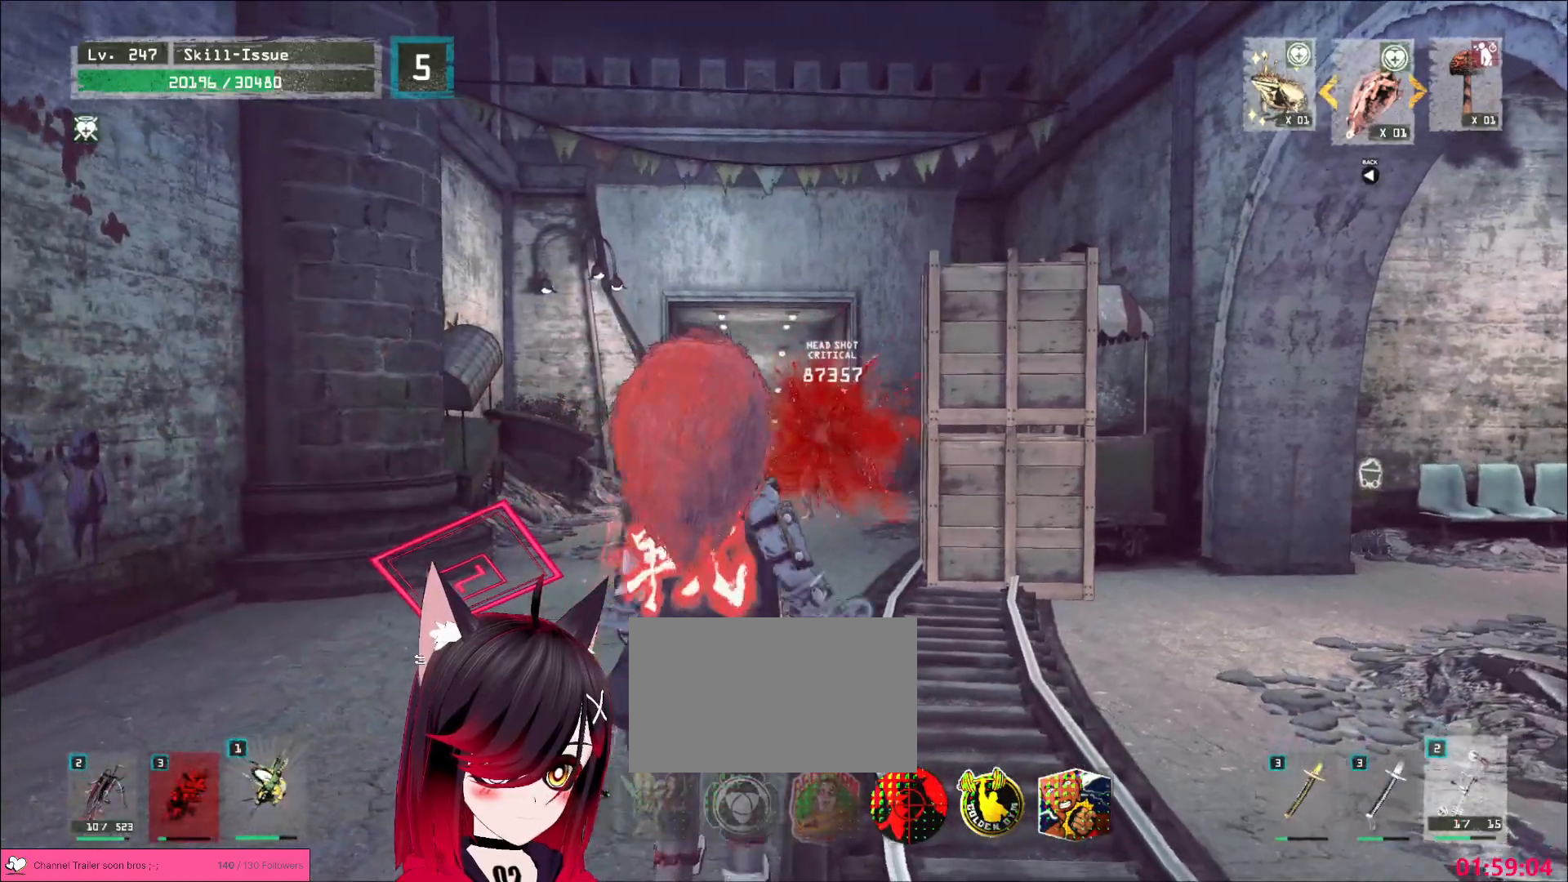
{"keys": ["w"], "mouse": [], "events": [[33, "2", "down"], [117, "2", "up"], [217, "1", "down"], [300, "1", "up"], [400, "ctrl", "down"], [500, "ctrl", "up"]]}
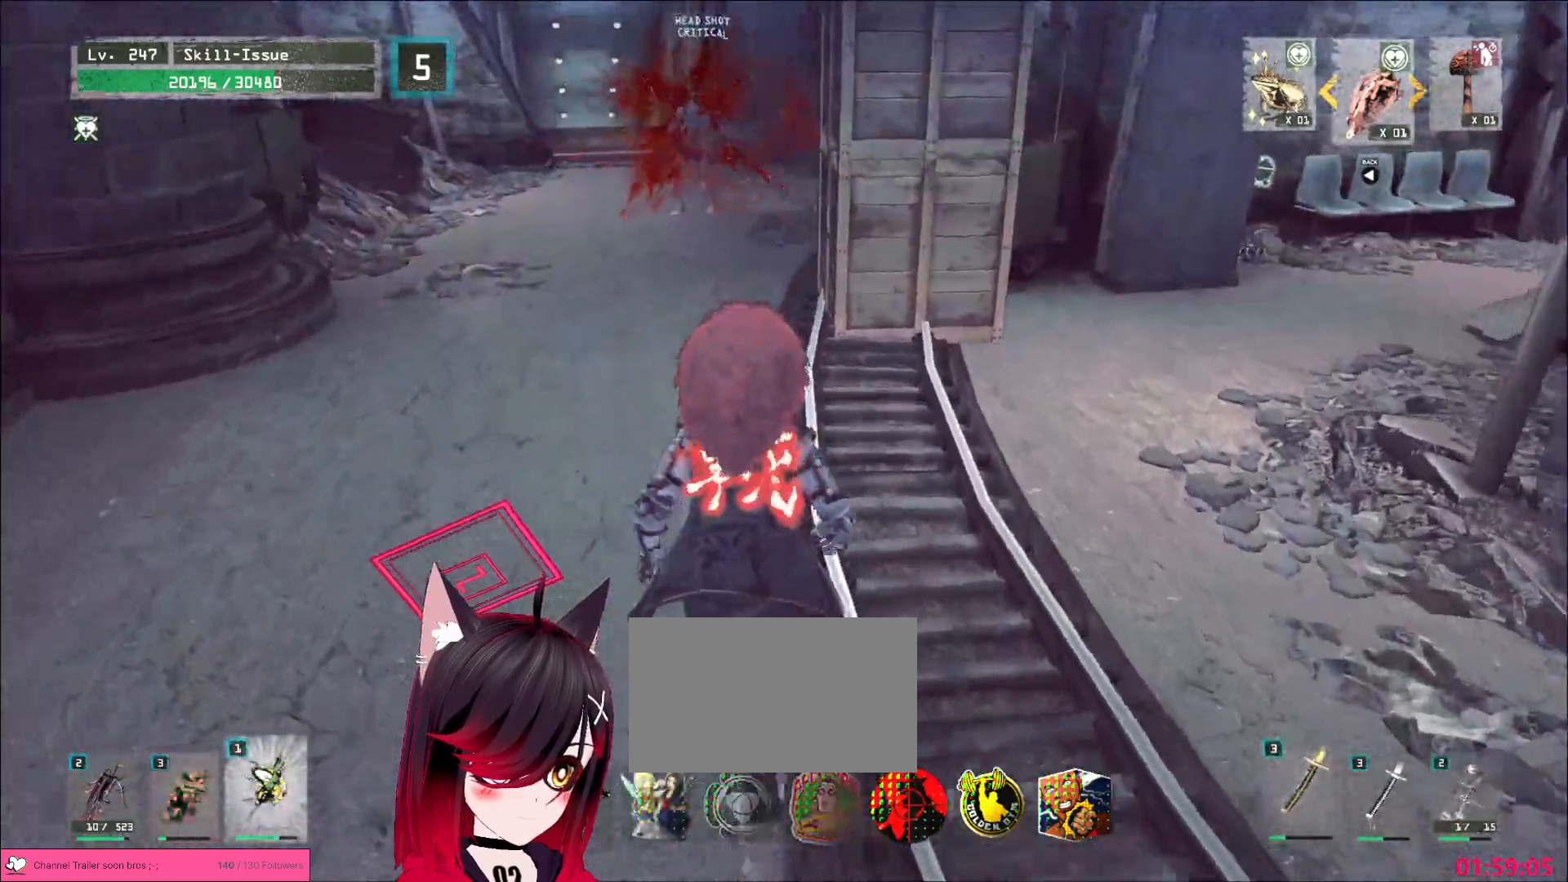
{"keys": ["w"], "mouse": [], "events": []}
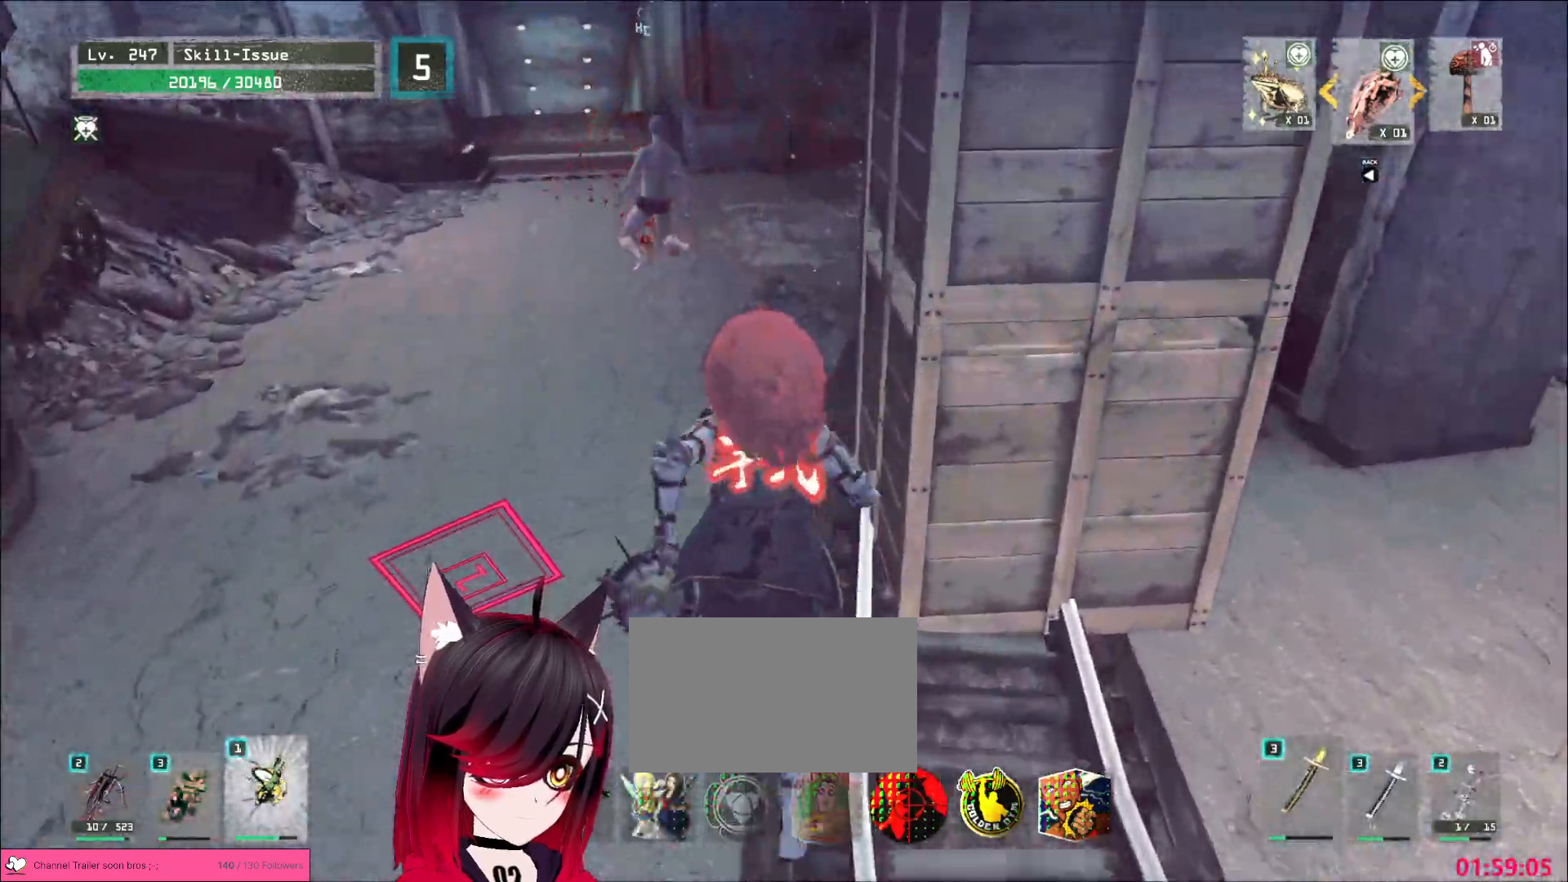
{"keys": ["a"], "mouse": [], "events": [[50, "w", "up"], [200, "d", "down"], [267, "s", "down"], [333, "d", "up"], [367, "a", "down"], [467, "s", "up"]]}
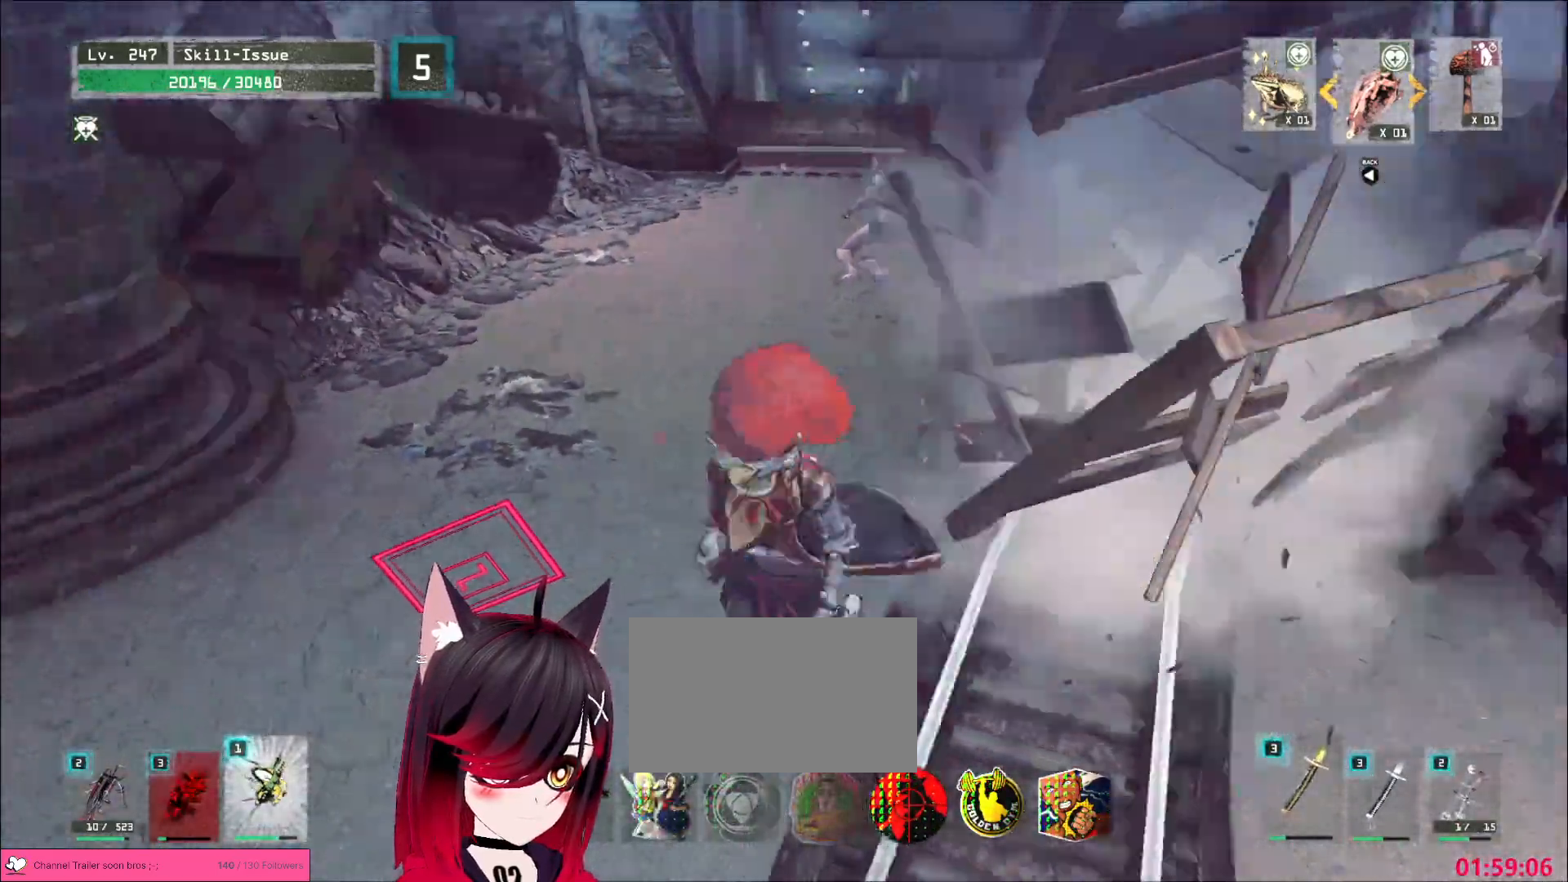
{"keys": ["a", "w"], "mouse": [], "events": [[33, "ctrl", "down"], [133, "w", "down"], [200, "ctrl", "up"], [217, "ctrl", "down"], [250, "ctrl", "up"]]}
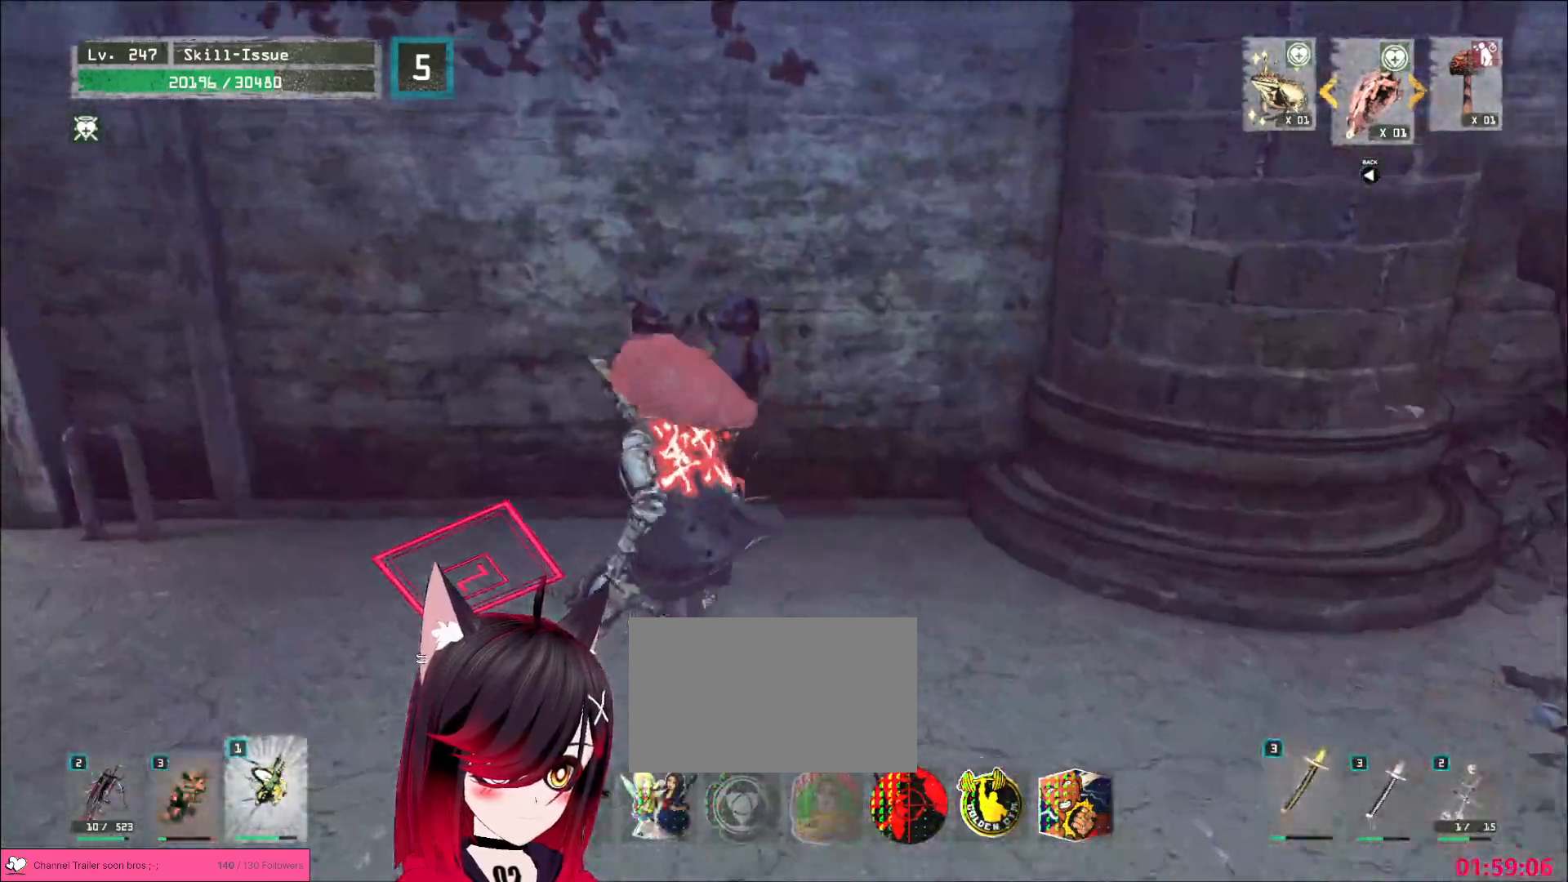
{"keys": ["a"], "mouse": [], "events": [[117, "w", "up"]]}
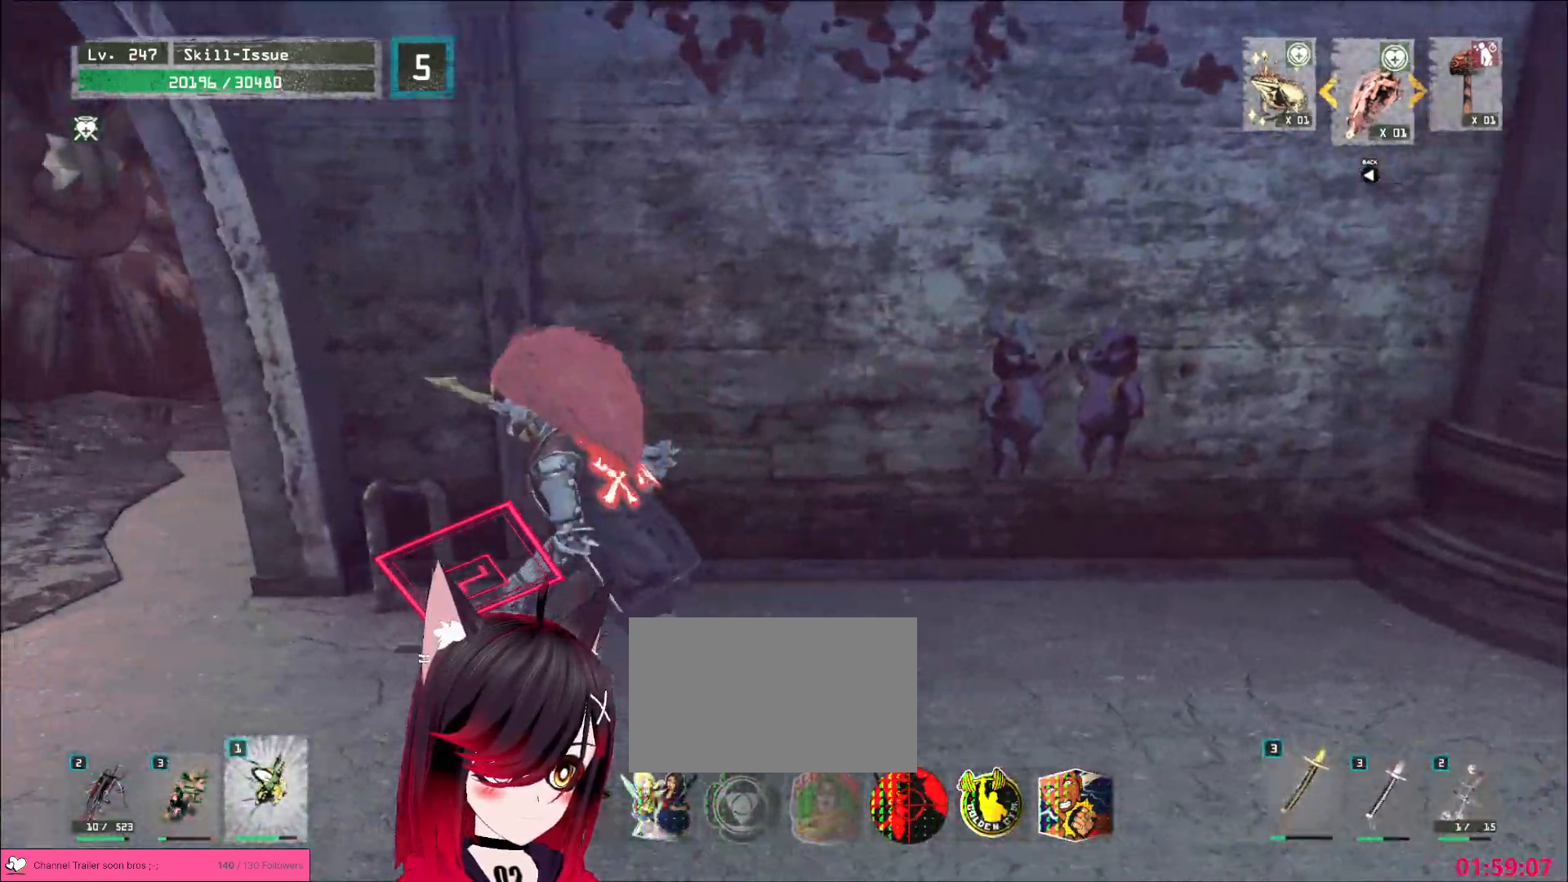
{"keys": [], "mouse": [], "events": [[450, "a", "up"]]}
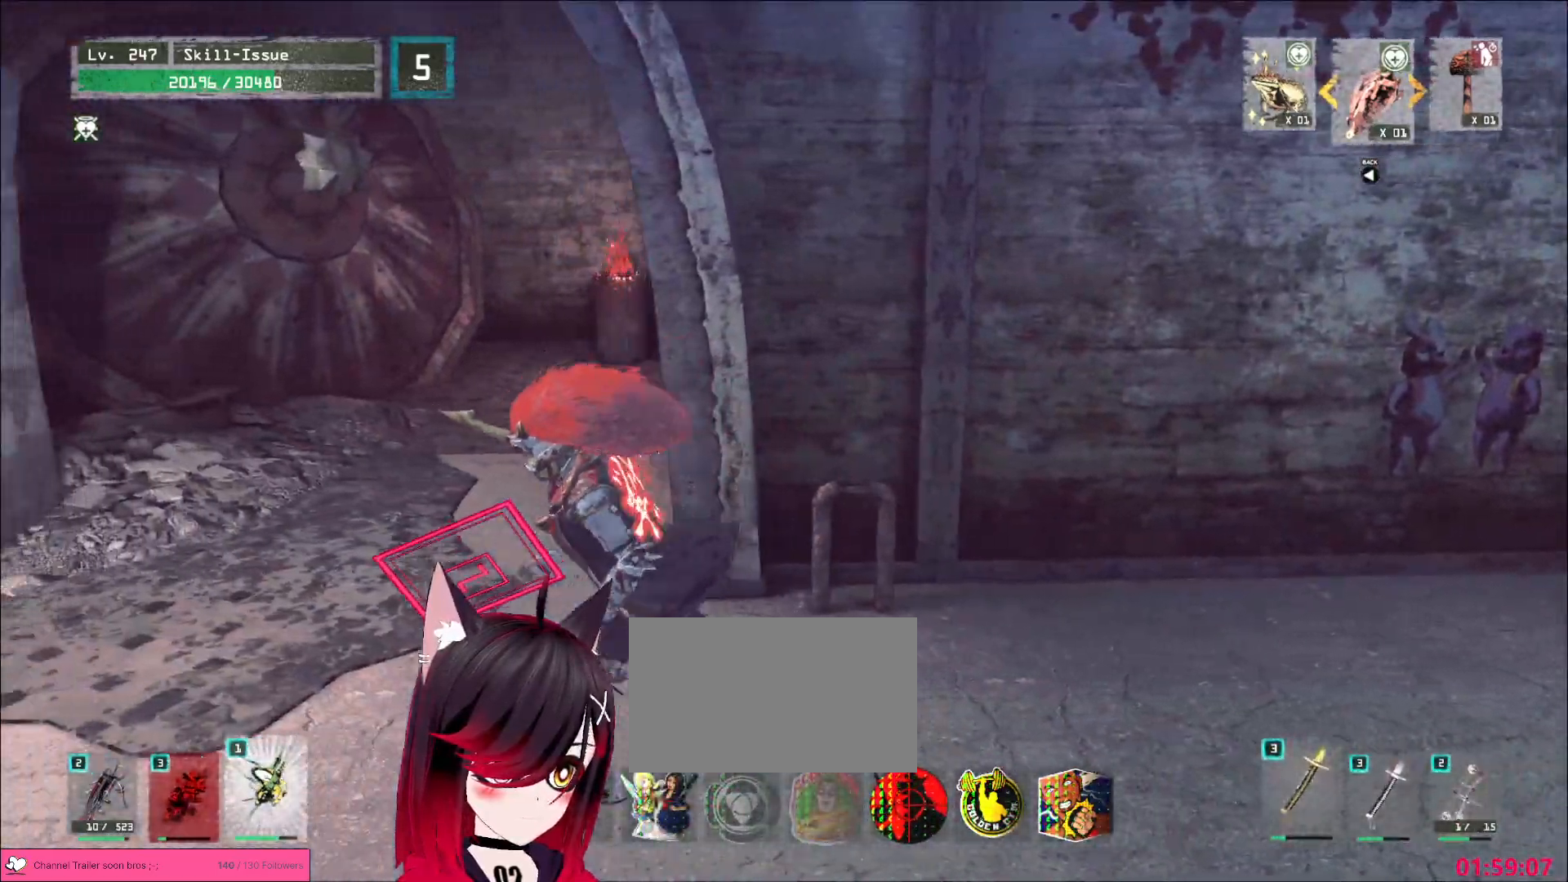
{"keys": ["w"], "mouse": [], "events": [[317, "w", "down"]]}
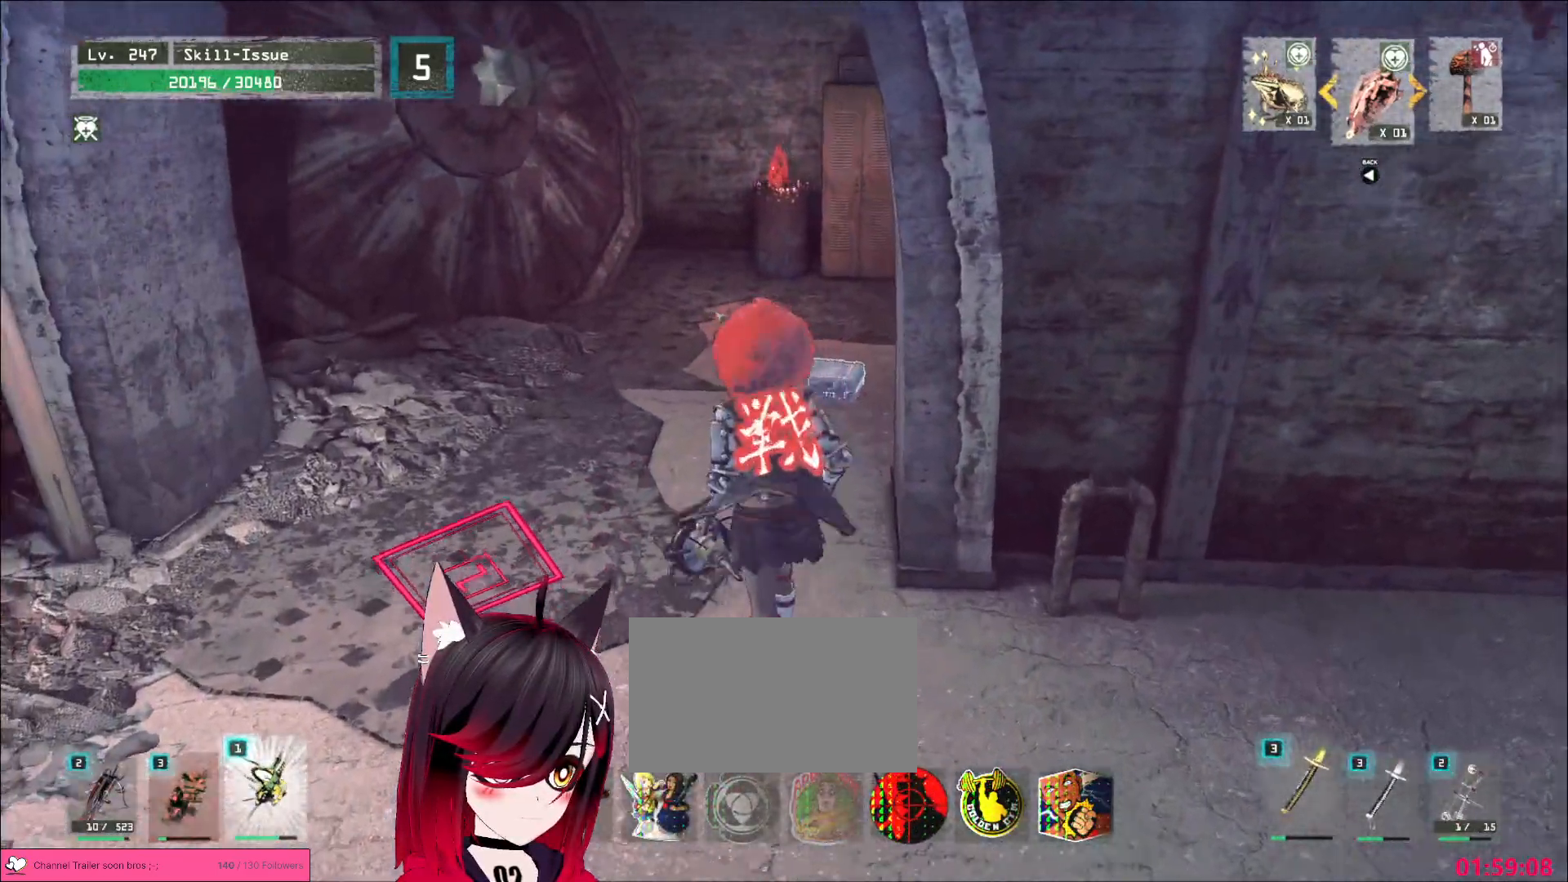
{"keys": ["ctrl", "w"], "mouse": [], "events": [[83, "1", "down"], [150, "1", "up"], [217, "1", "down"], [267, "1", "up"], [450, "ctrl", "down"]]}
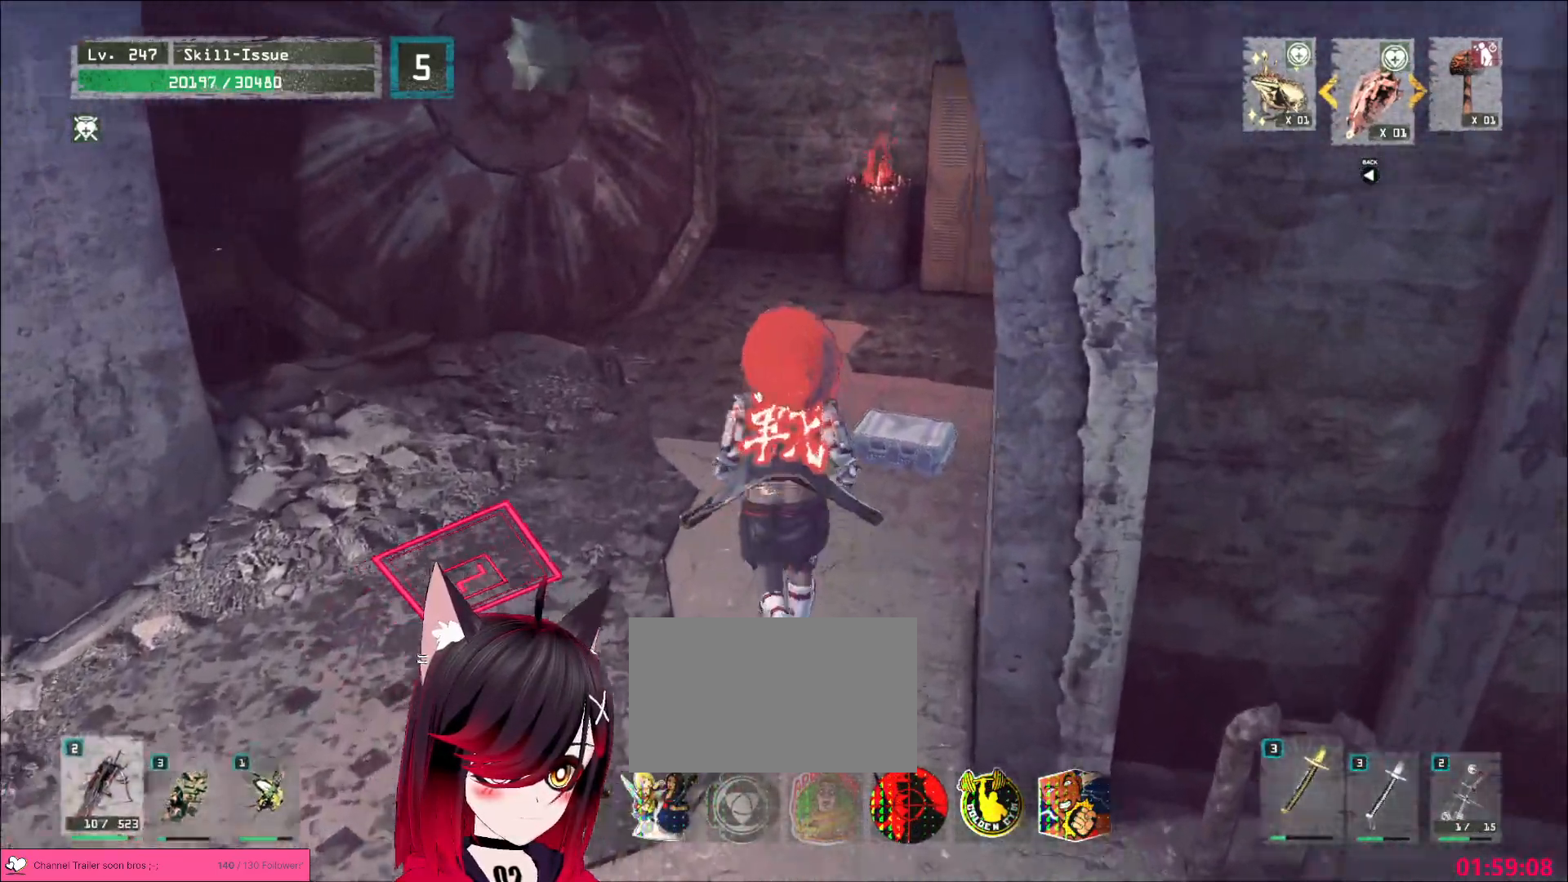
{"keys": ["w"], "mouse": ["left"], "events": [[33, "ctrl", "up"], [317, "2", "down"], [383, "2", "up"], [483, "mouse_left", "down"]]}
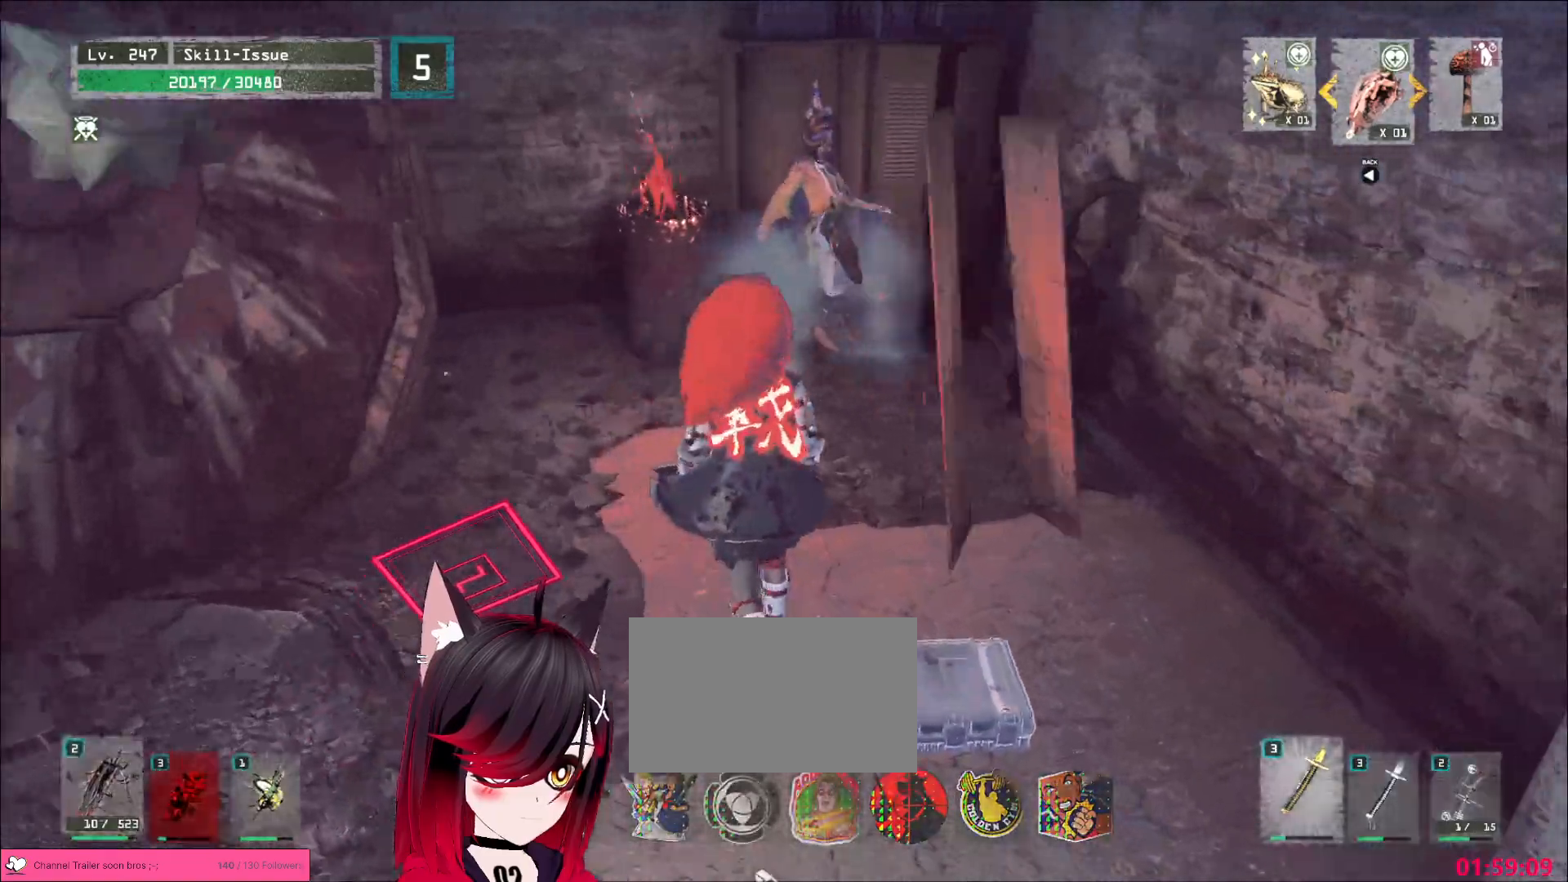
{"keys": ["q"], "mouse": [], "events": [[17, "mouse_left", "up"], [67, "q", "down"], [83, "w", "up"], [133, "q", "up"], [500, "q", "down"]]}
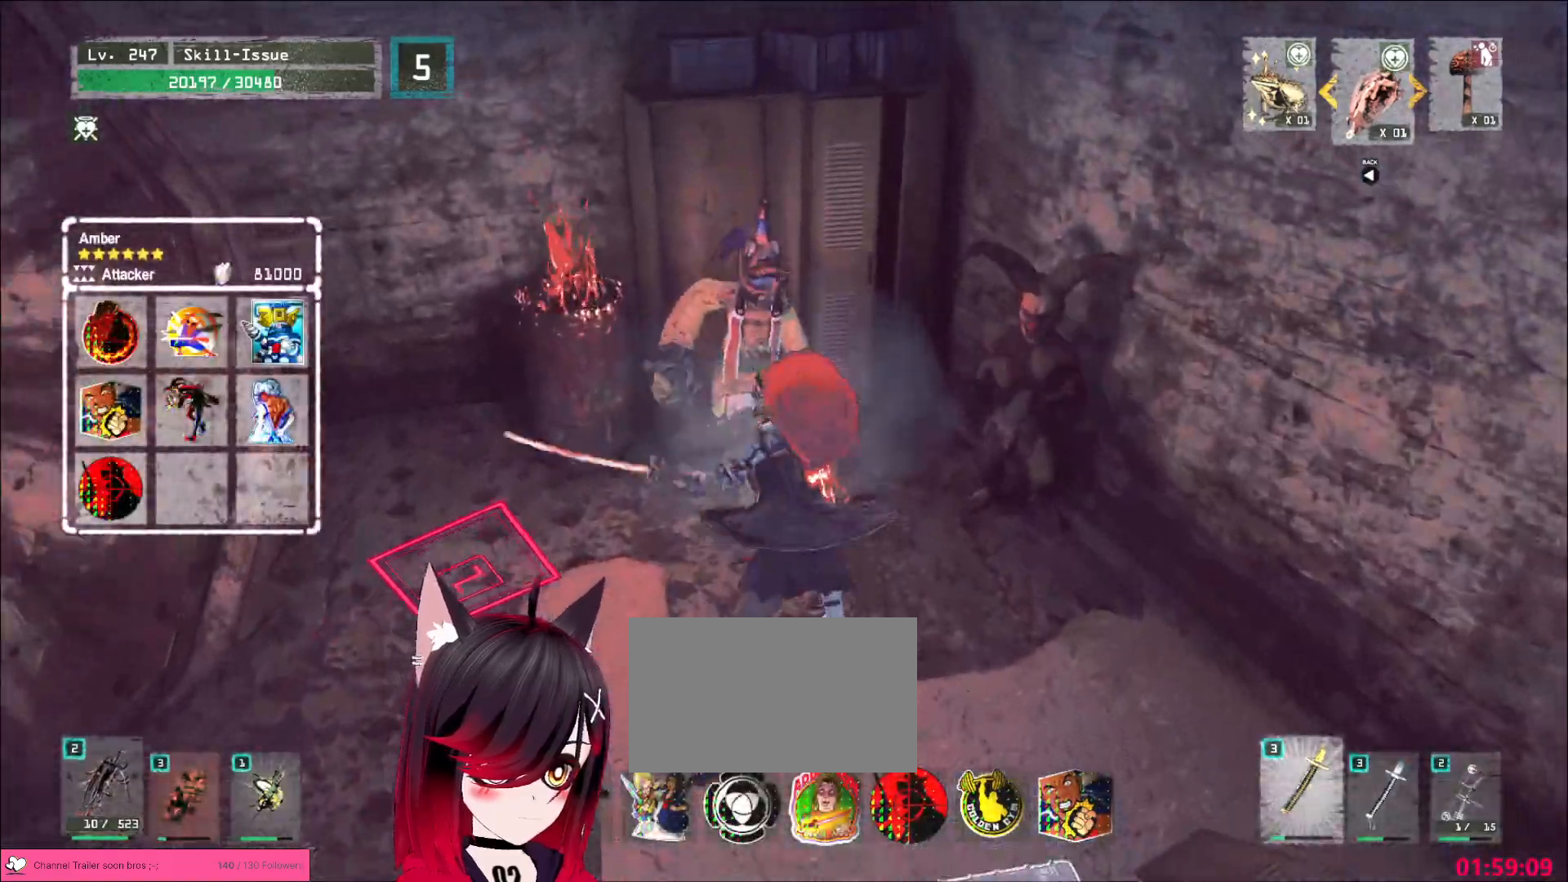
{"keys": ["s"], "mouse": [], "events": [[50, "q", "up"], [300, "s", "down"]]}
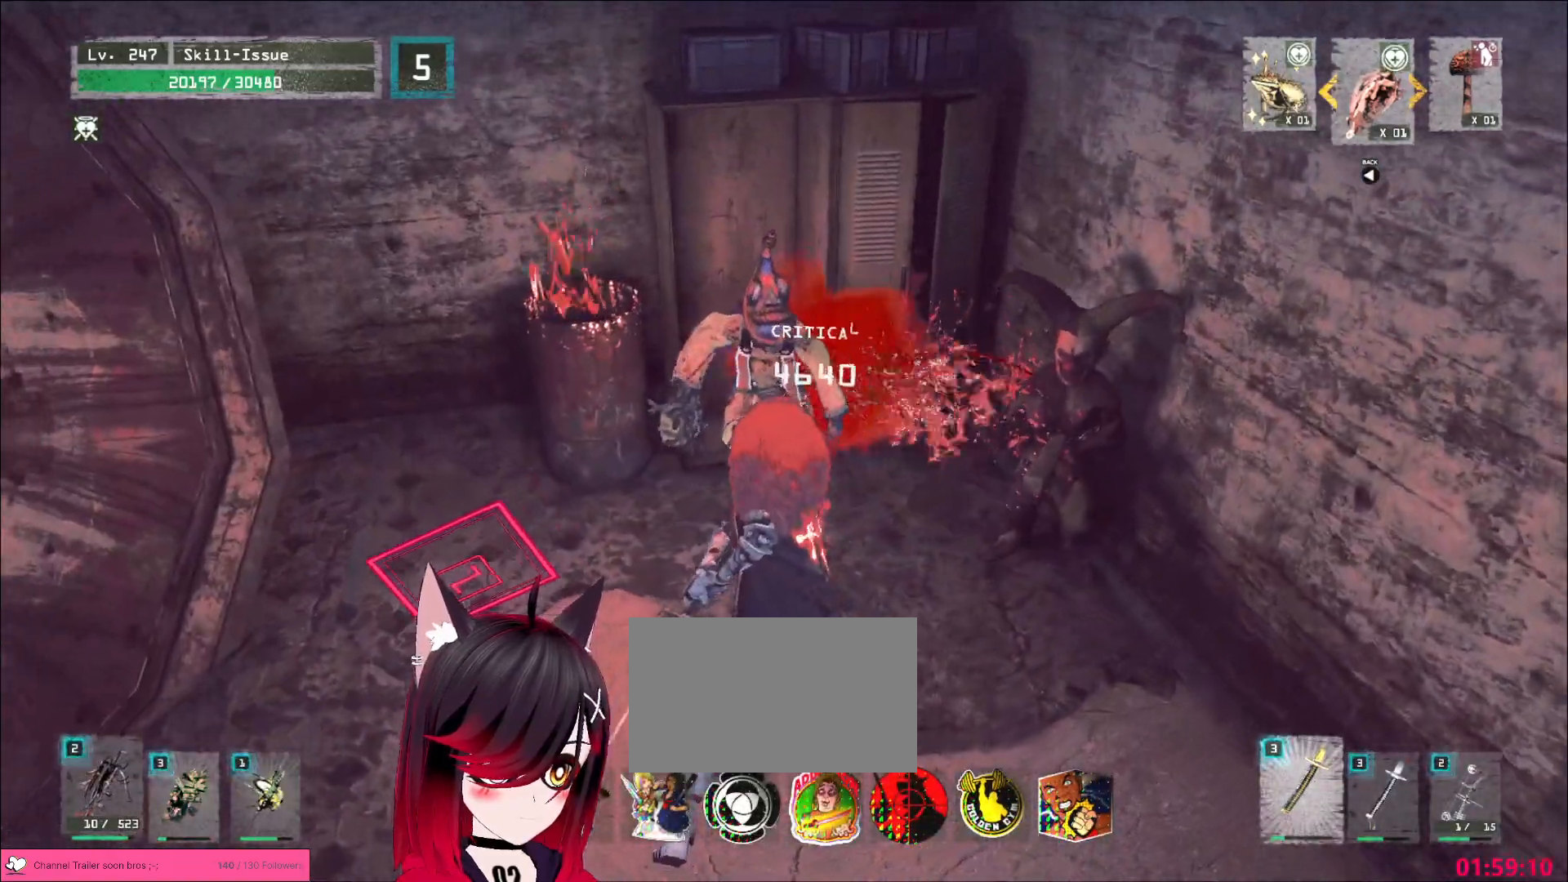
{"keys": ["s"], "mouse": [], "events": [[67, "q", "down"], [150, "q", "up"]]}
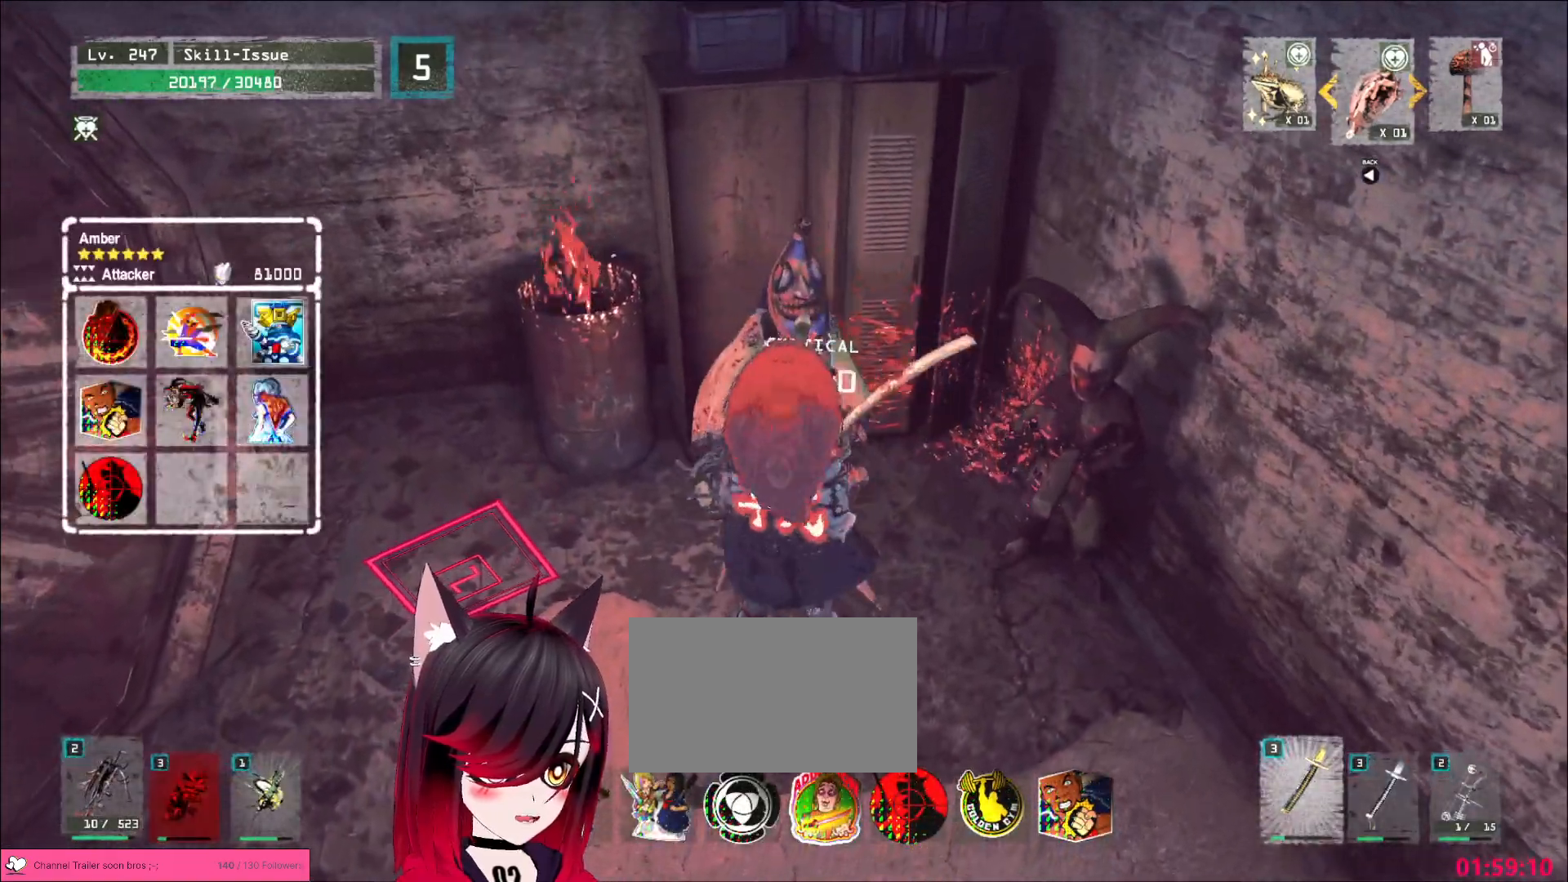
{"keys": ["s"], "mouse": [], "events": [[183, "q", "down"], [250, "q", "up"], [350, "ctrl", "down"], [450, "ctrl", "up"]]}
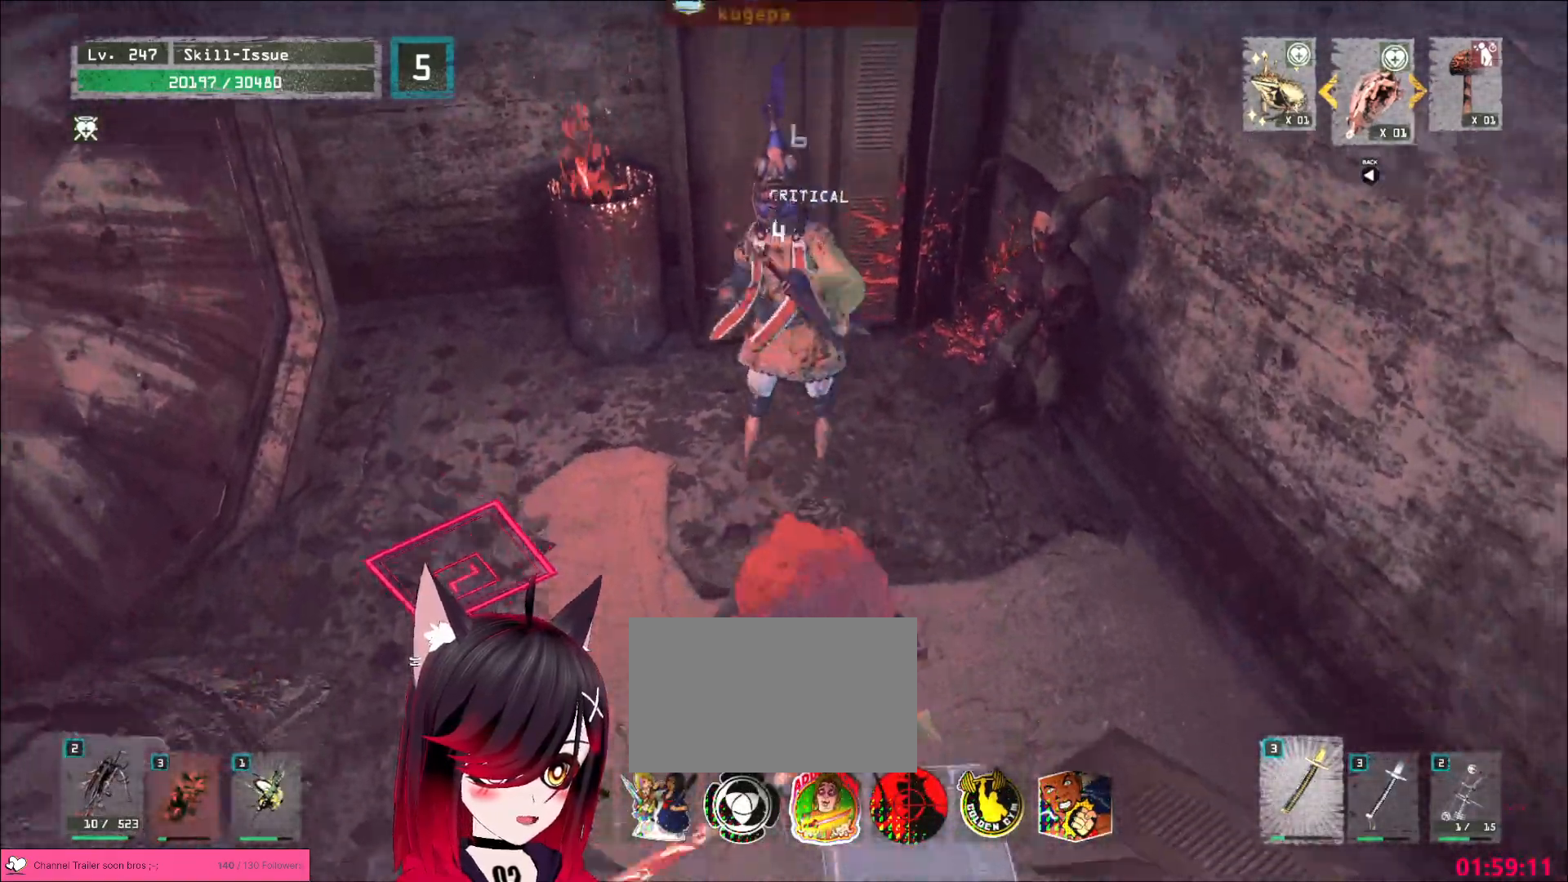
{"keys": ["d", "s"], "mouse": []}
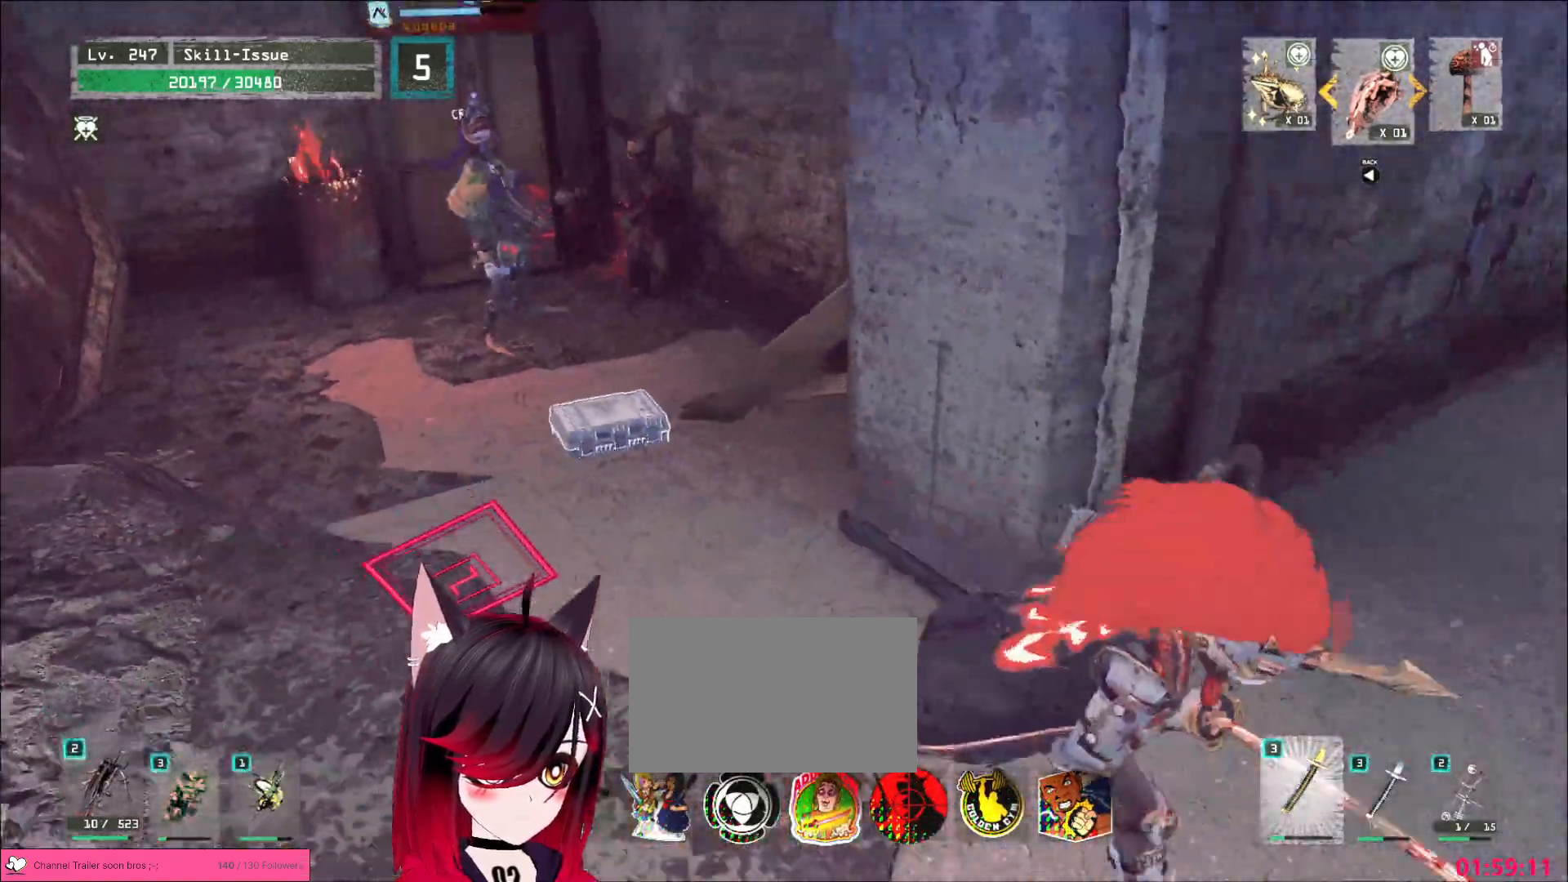
{"keys": [], "mouse": [], "events": [[17, "s", "up"], [83, "w", "down"], [217, "w", "up"], [300, "d", "up"]]}
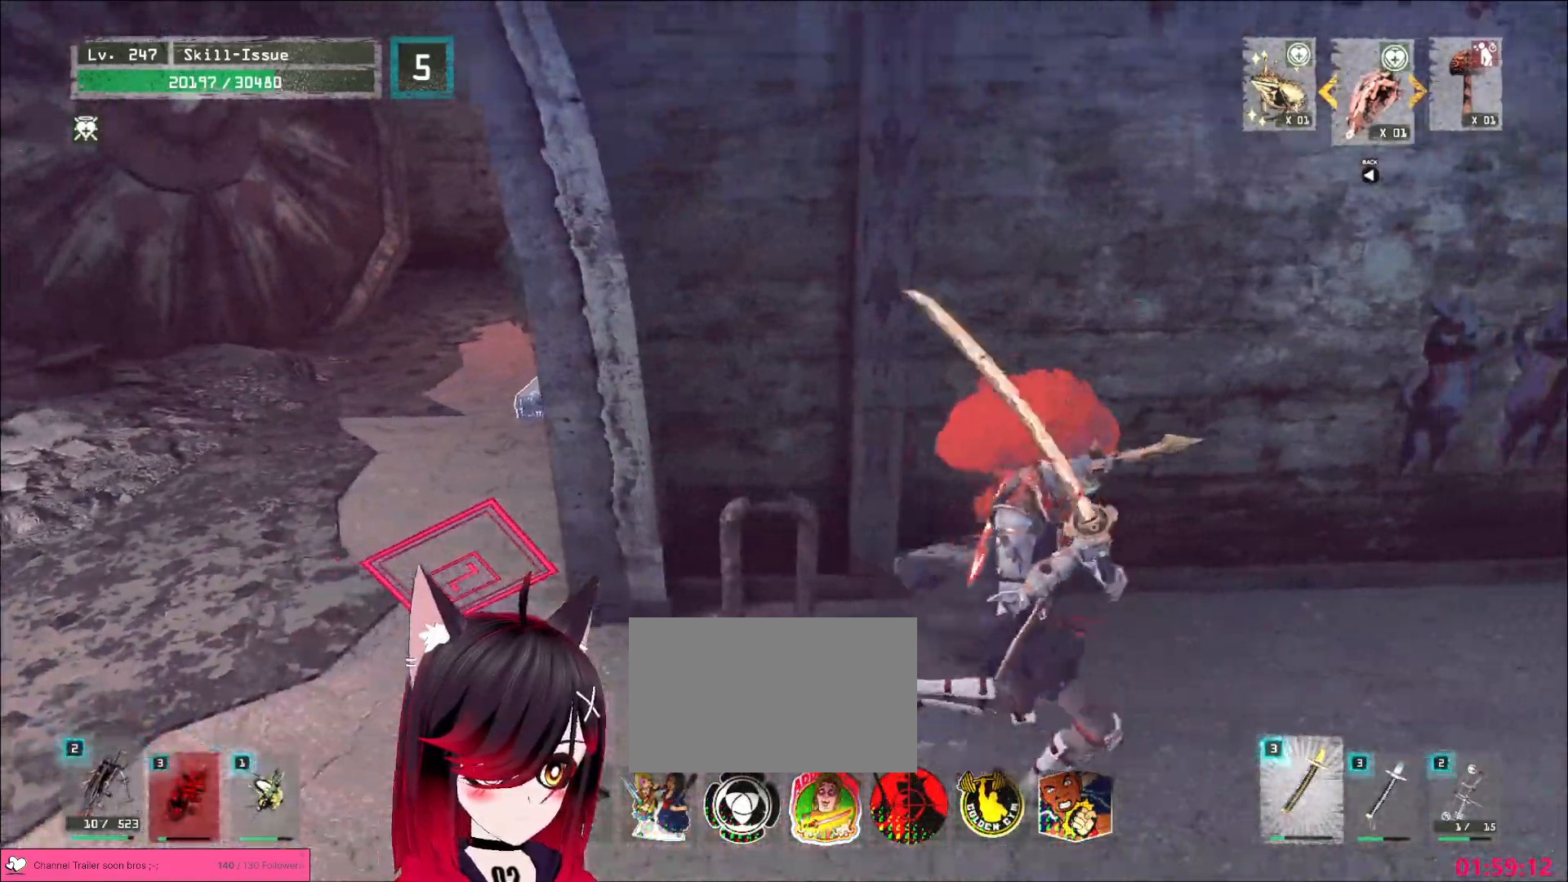
{"keys": ["a"], "mouse": [], "events": [[167, "a", "down"], [233, "ctrl", "down"], [333, "ctrl", "up"]]}